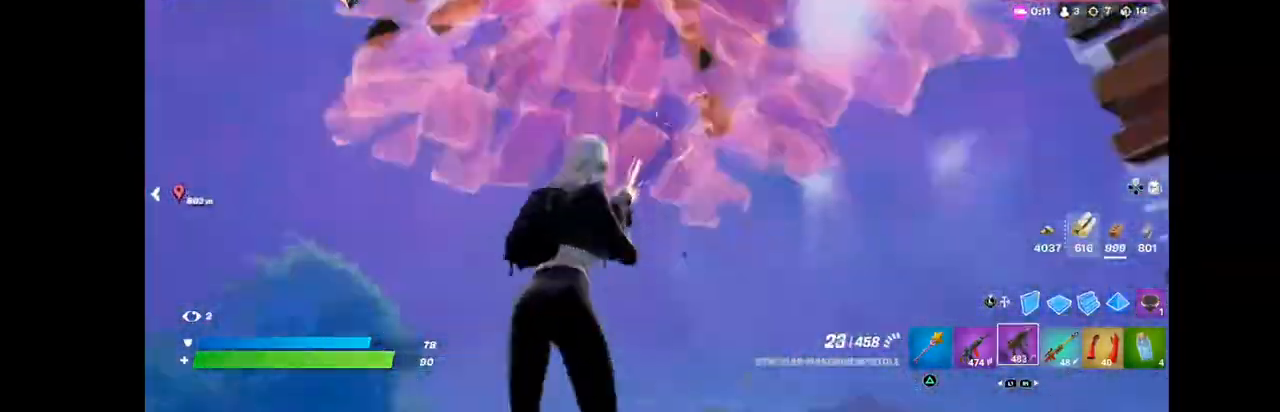
Gameplay with a controller (PlayStation layout); each line is a JSON object with the inputs held at the frame after it. "events" lists button and stick changes between this image and that frame as [ms after this image, input, new state], when the widget could be followed in between. Not read: R1.
{"buttons": ["R2"], "left_stick": "down-right", "right_stick": "up", "events": [[143, "right_stick", "center"], [358, "right_stick", "up"], [430, "left_stick", "down-right"]]}
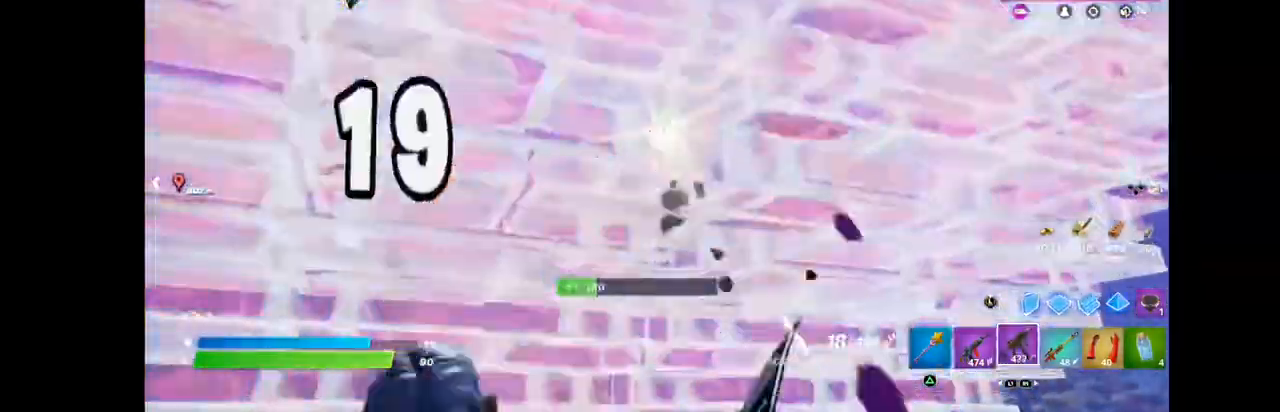
{"buttons": ["R2"], "left_stick": "left", "right_stick": "down-left", "events": [[36, "right_stick", "right"], [143, "right_stick", "center"], [215, "left_stick", "down-left"], [215, "right_stick", "down-left"], [501, "left_stick", "left"]]}
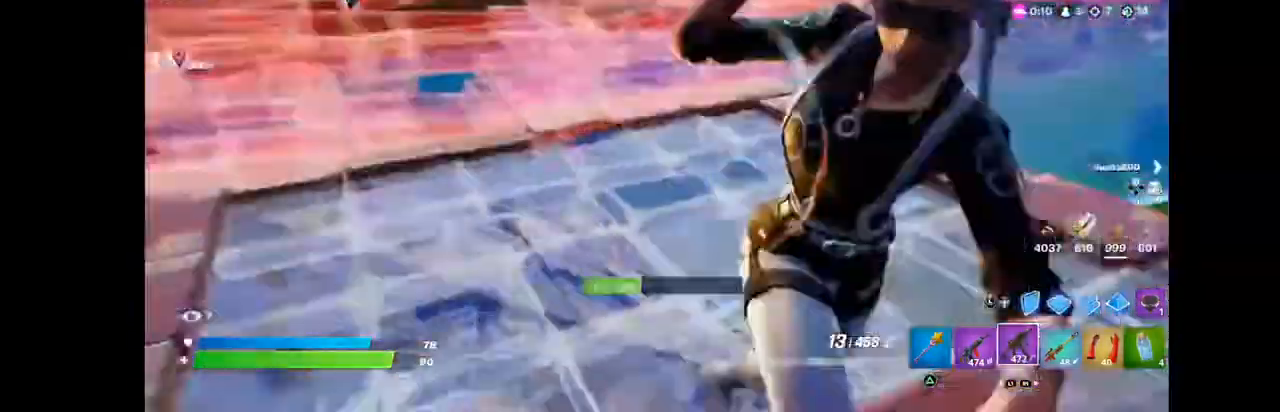
{"buttons": ["R2"], "left_stick": "up", "right_stick": "right", "events": [[179, "left_stick", "up"], [179, "right_stick", "up-right"], [323, "right_stick", "right"]]}
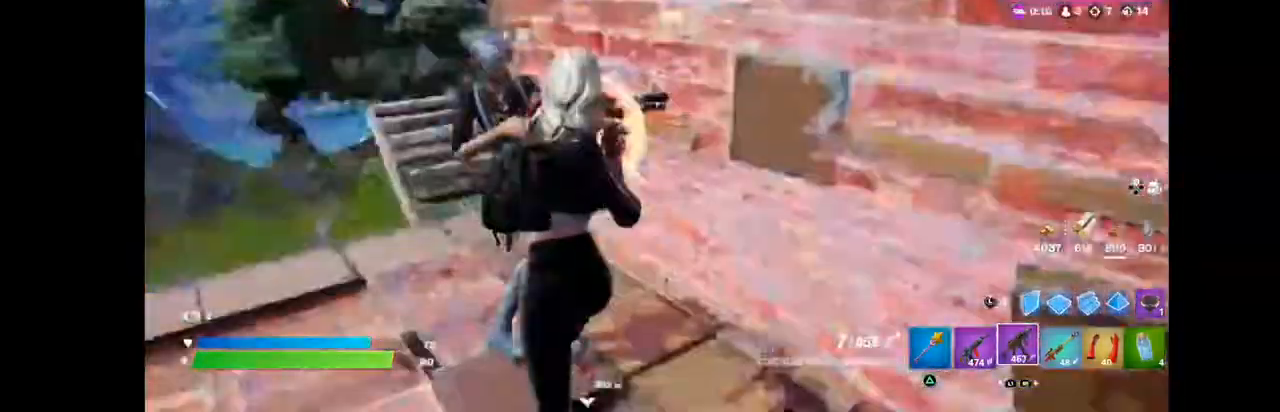
{"buttons": ["R2"], "left_stick": "left", "right_stick": "left", "events": [[358, "left_stick", "left"], [358, "right_stick", "left"]]}
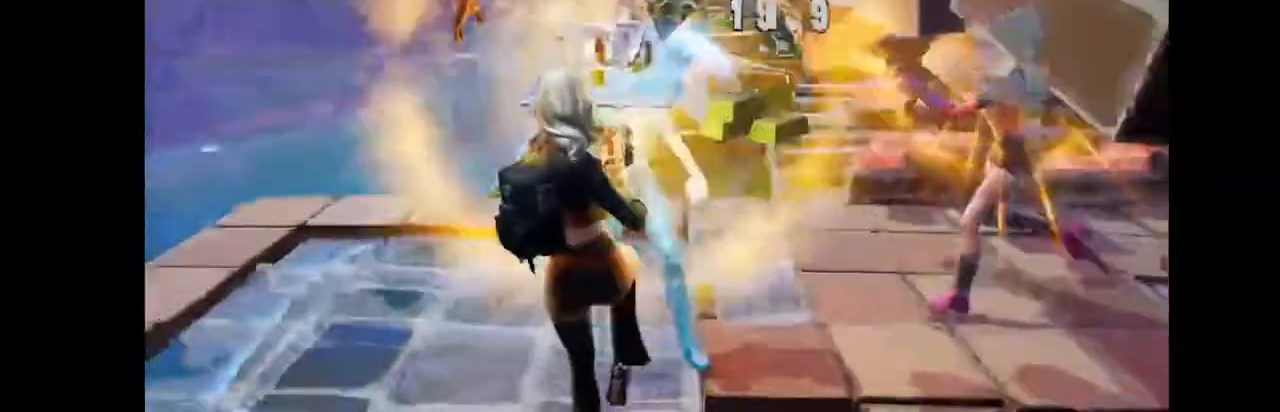
{"buttons": ["R2"], "left_stick": "left", "right_stick": "center", "events": [[144, "right_stick", "center"]]}
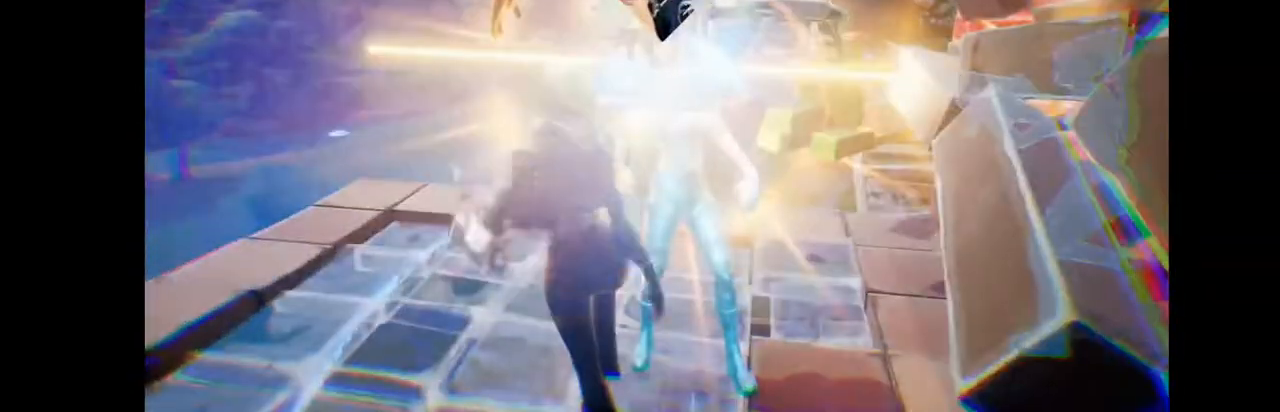
{"buttons": ["DPAD_DOWN"], "left_stick": "center", "right_stick": "center", "events": [[71, "right_stick", "right"], [179, "right_stick", "center"], [286, "R2", "up"], [286, "left_stick", "center"], [466, "DPAD_DOWN", "down"]]}
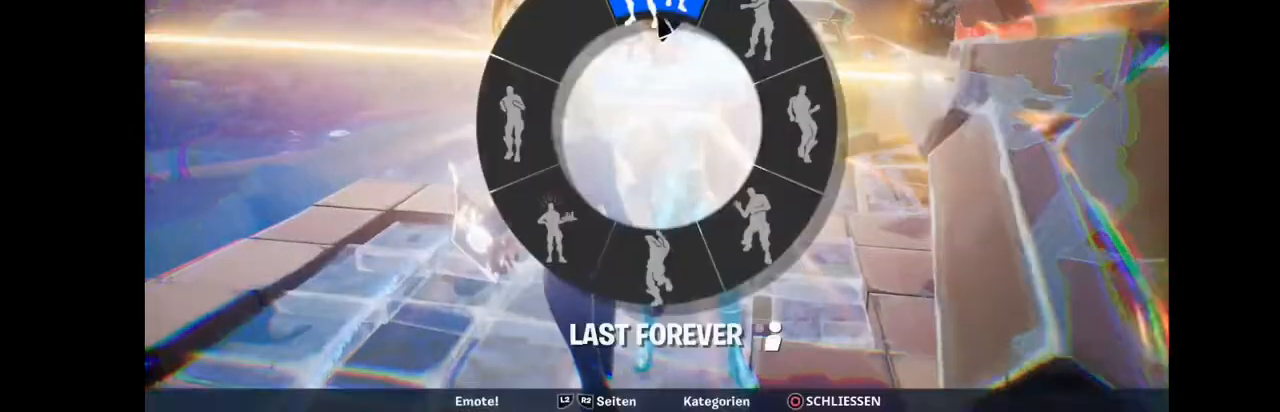
{"buttons": [], "left_stick": "center", "right_stick": "down-left", "events": [[180, "DPAD_DOWN", "up"], [430, "right_stick", "down-left"]]}
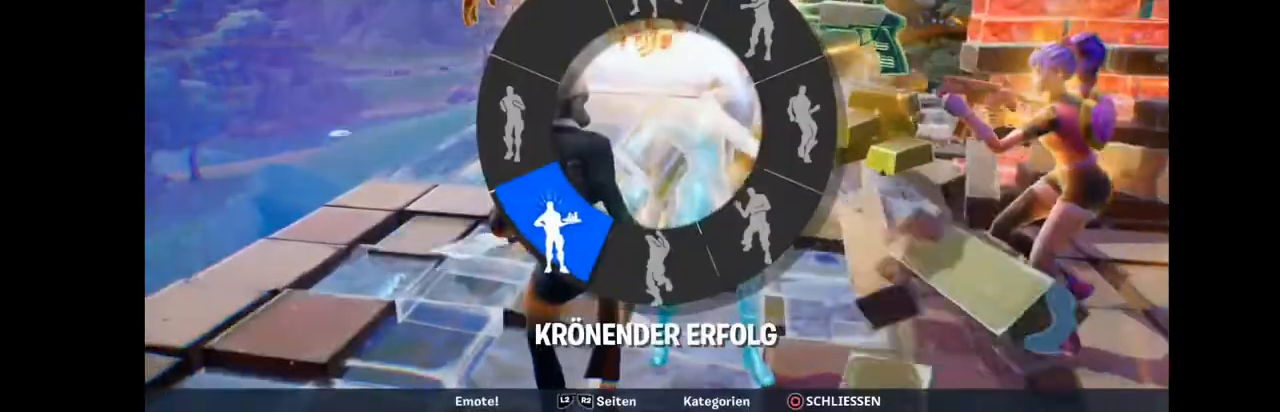
{"buttons": [], "left_stick": "center", "right_stick": "center", "events": [[143, "right_stick", "center"], [215, "CROSS", "down"], [322, "CROSS", "up"]]}
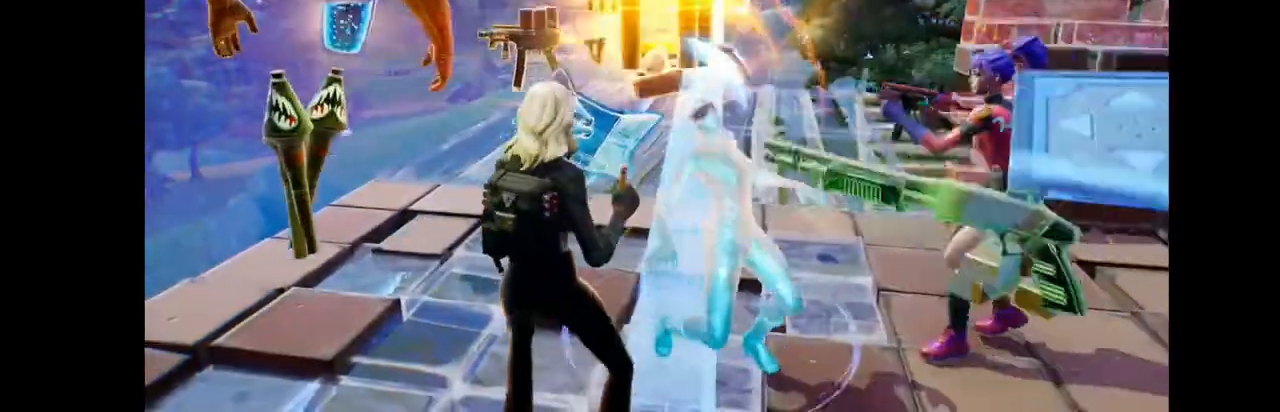
{"buttons": ["L3"], "left_stick": "center", "right_stick": "center", "events": [[359, "L3", "down"]]}
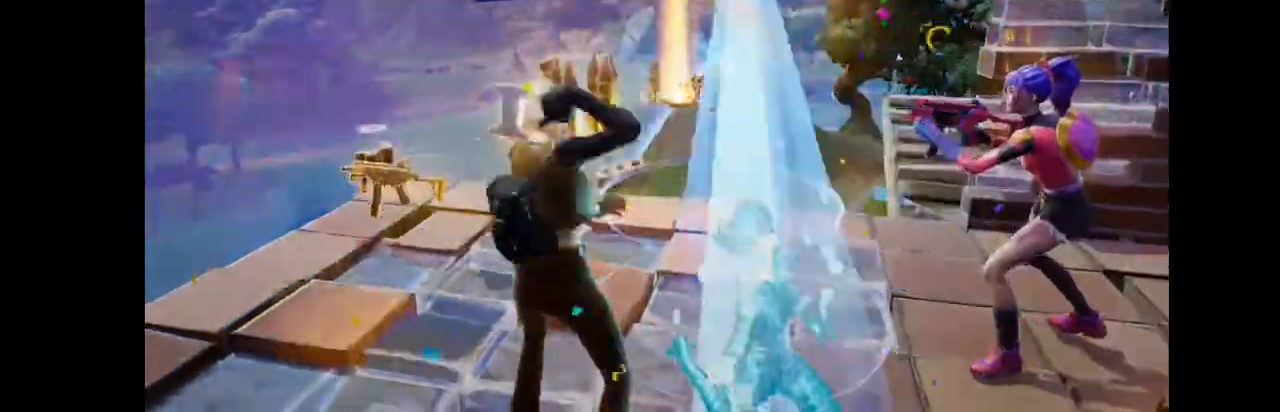
{"buttons": [], "left_stick": "center", "right_stick": "center", "events": [[72, "L3", "up"], [72, "R2", "down"], [72, "left_stick", "up-right"], [72, "right_stick", "left"], [179, "right_stick", "right"], [287, "right_stick", "center"], [322, "CROSS", "down"], [430, "CROSS", "up"], [430, "R2", "up"], [502, "left_stick", "center"]]}
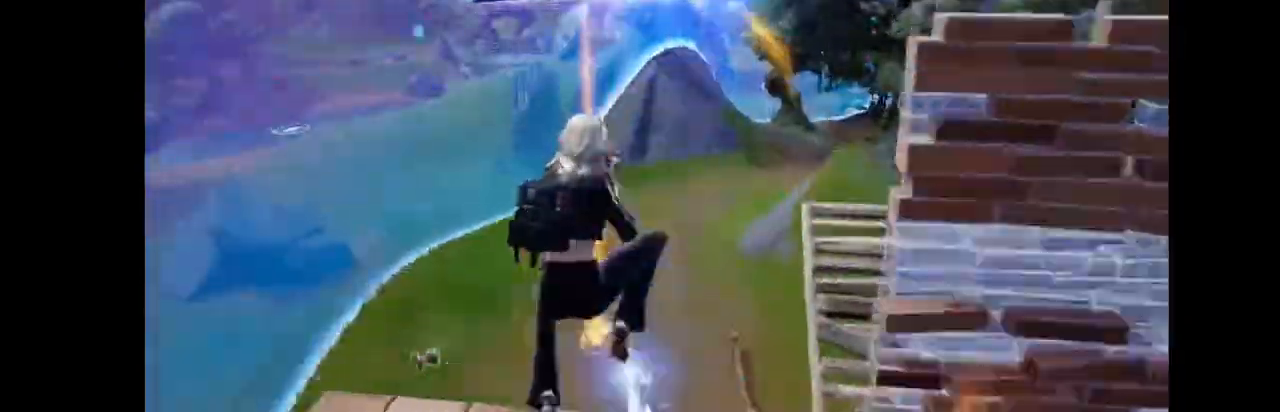
{"buttons": [], "left_stick": "up", "right_stick": "center", "events": [[71, "L3", "down"], [71, "right_stick", "down-left"], [214, "R2", "down"], [286, "L3", "up"], [358, "L2", "down"], [358, "left_stick", "up"], [394, "R2", "up"], [394, "right_stick", "center"], [465, "L2", "up"]]}
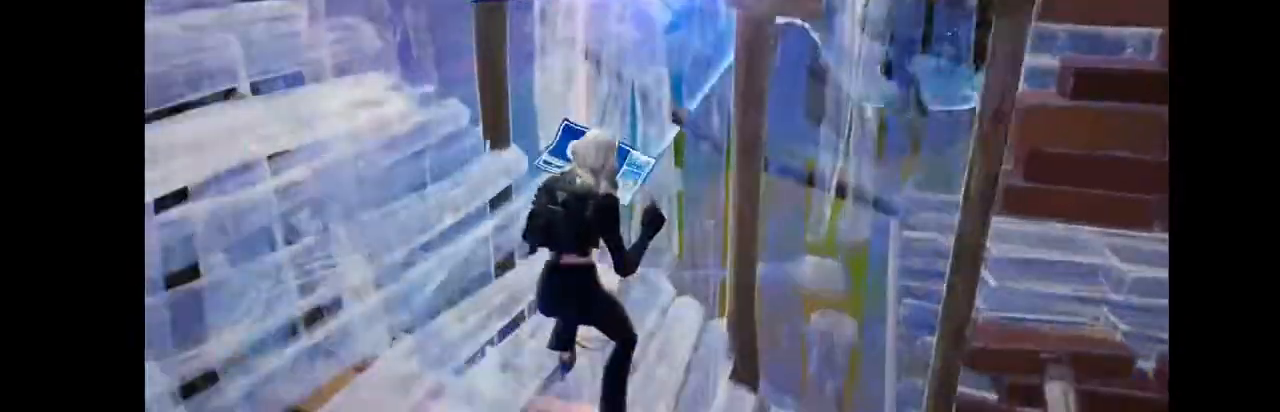
{"buttons": [], "left_stick": "left", "right_stick": "center", "events": [[143, "right_stick", "up-right"], [287, "left_stick", "up-left"], [358, "right_stick", "center"], [430, "left_stick", "left"]]}
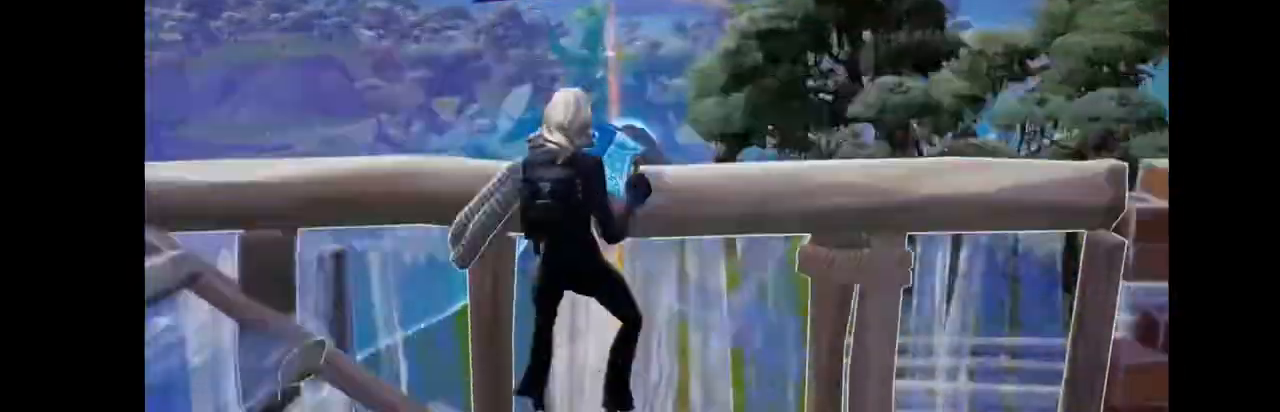
{"buttons": ["L2", "R2"], "left_stick": "up", "right_stick": "center", "events": [[71, "left_stick", "up-right"], [107, "CROSS", "down"], [143, "CROSS", "up"], [215, "left_stick", "up"], [430, "L2", "down"], [465, "R2", "down"]]}
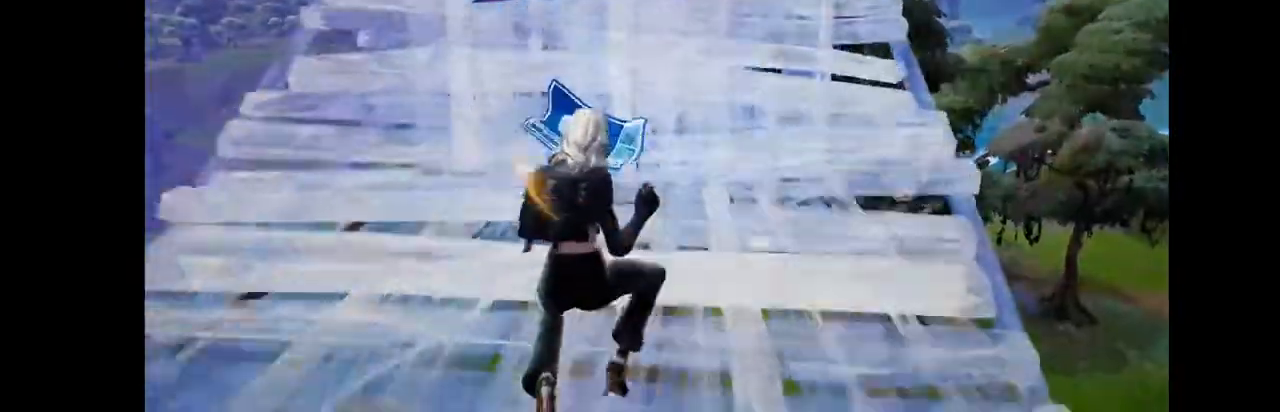
{"buttons": [], "left_stick": "up", "right_stick": "center", "events": [[36, "L2", "up"], [179, "R2", "up"], [251, "right_stick", "up"], [394, "right_stick", "center"]]}
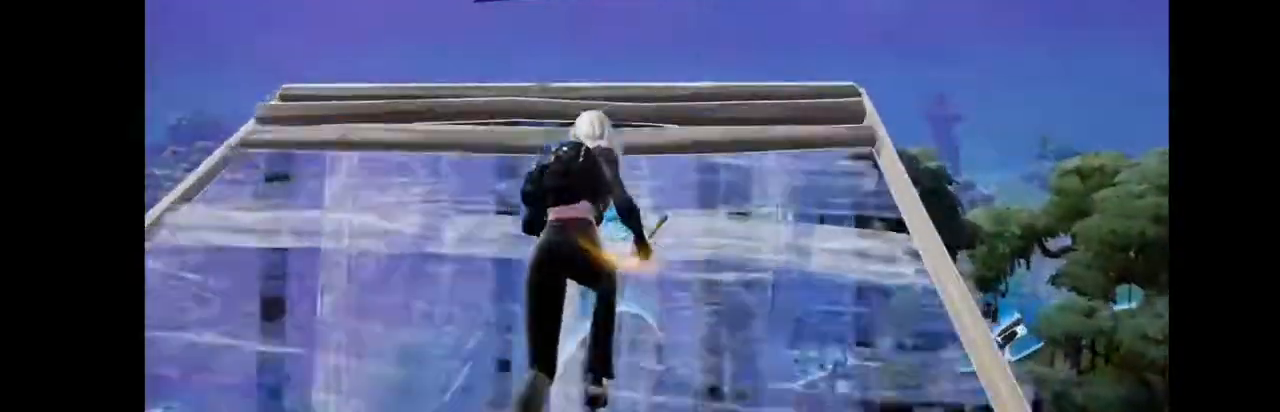
{"buttons": [], "left_stick": "up", "right_stick": "center", "events": []}
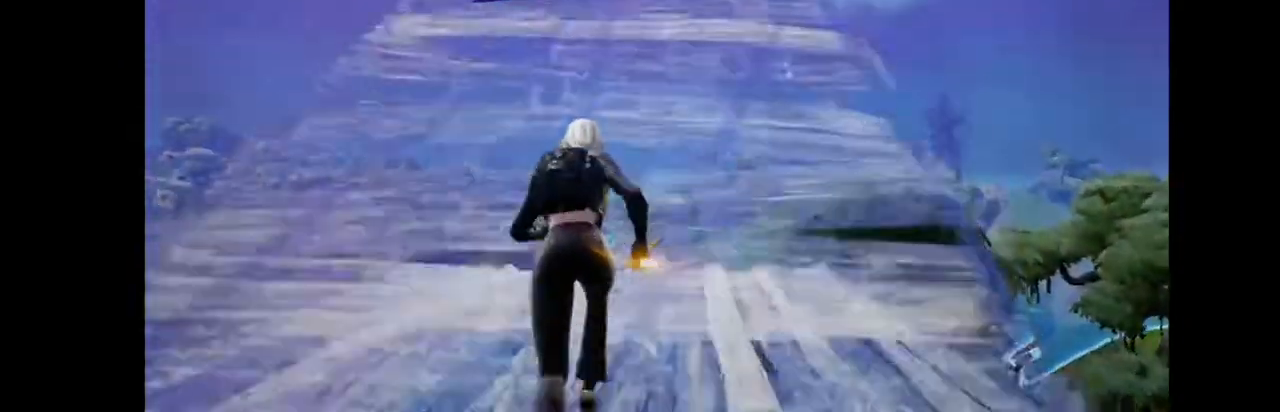
{"buttons": ["CIRCLE"], "left_stick": "up", "right_stick": "center", "events": [[144, "L2", "down"], [179, "L2", "up"], [179, "R2", "down"], [179, "right_stick", "up"], [251, "L1", "down"], [287, "R2", "up"], [287, "right_stick", "center"], [394, "L3", "down"], [430, "L1", "up"], [466, "CIRCLE", "down"], [466, "L3", "up"]]}
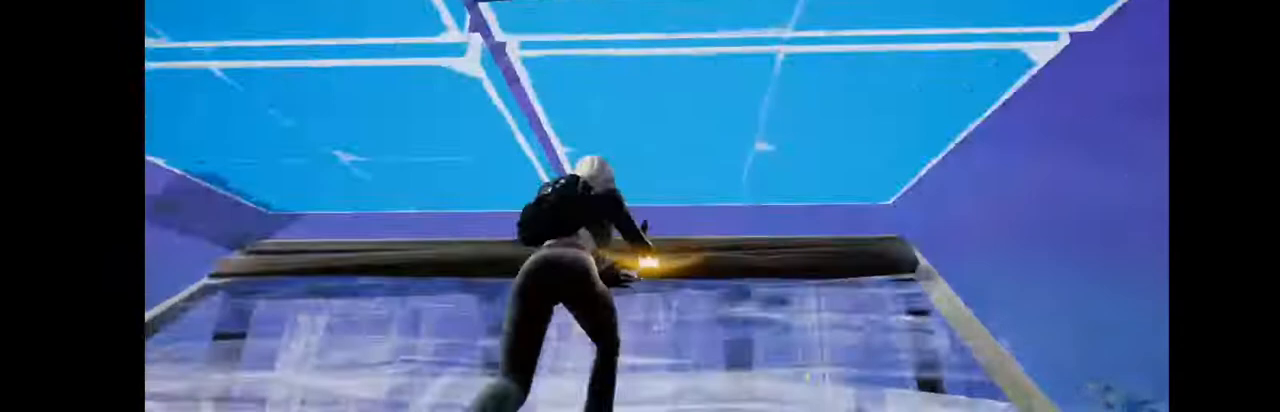
{"buttons": [], "left_stick": "up", "right_stick": "center", "events": [[107, "CIRCLE", "up"], [179, "R2", "down"], [215, "CIRCLE", "down"], [251, "L3", "down"], [322, "CIRCLE", "up"], [322, "L3", "up"], [322, "R2", "up"]]}
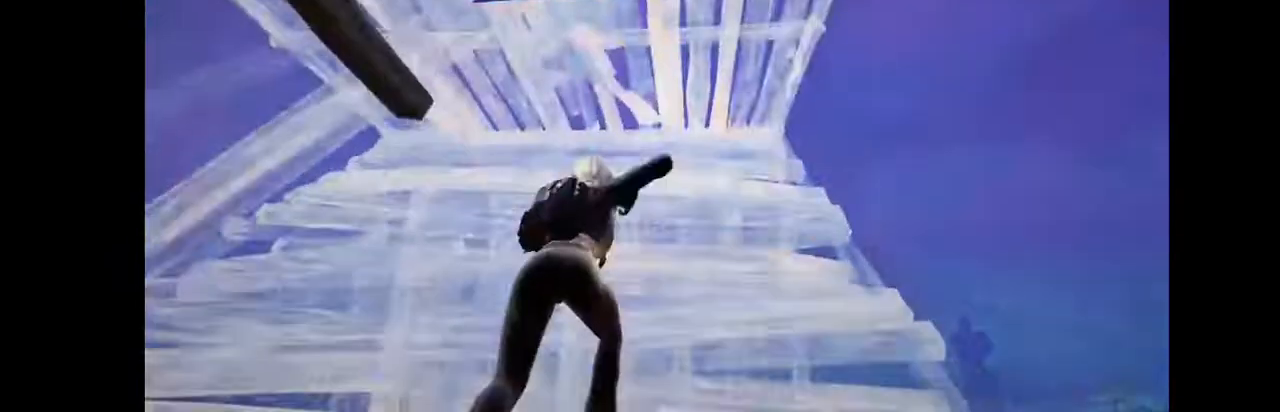
{"buttons": ["DPAD_DOWN"], "left_stick": "center", "right_stick": "center", "events": [[36, "R2", "down"], [72, "L3", "down"], [108, "R2", "up"], [108, "right_stick", "down-left"], [215, "L3", "up"], [215, "right_stick", "center"], [323, "DPAD_DOWN", "down"], [323, "left_stick", "center"]]}
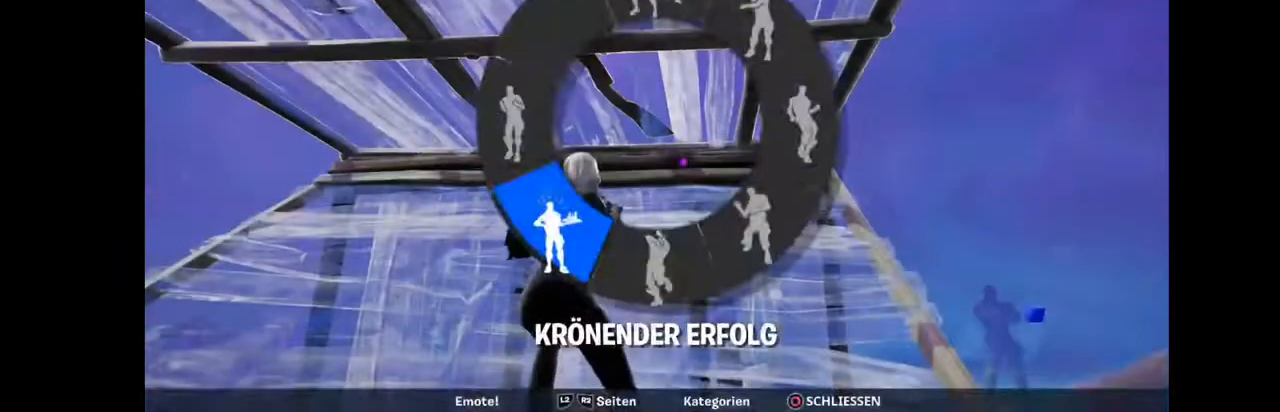
{"buttons": [], "left_stick": "center", "right_stick": "center", "events": [[72, "DPAD_DOWN", "up"], [251, "CROSS", "down"], [358, "CROSS", "up"]]}
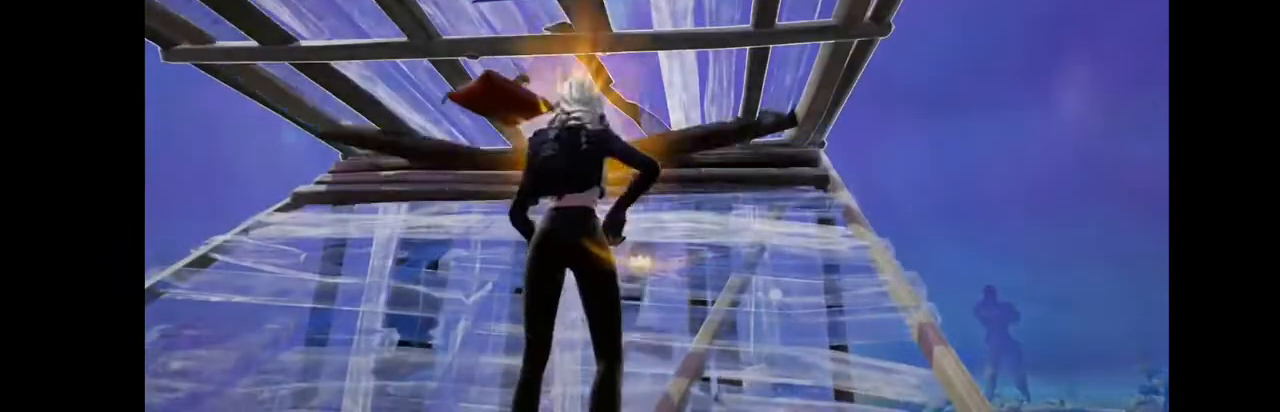
{"buttons": [], "left_stick": "center", "right_stick": "center", "events": [[251, "right_stick", "down"], [359, "right_stick", "center"]]}
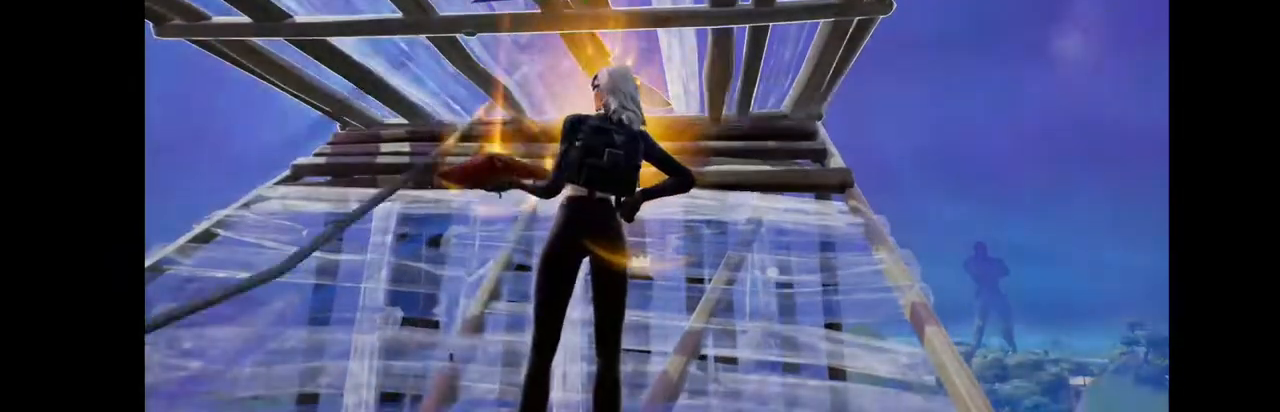
{"buttons": [], "left_stick": "center", "right_stick": "center", "events": [[107, "right_stick", "down"], [251, "right_stick", "center"]]}
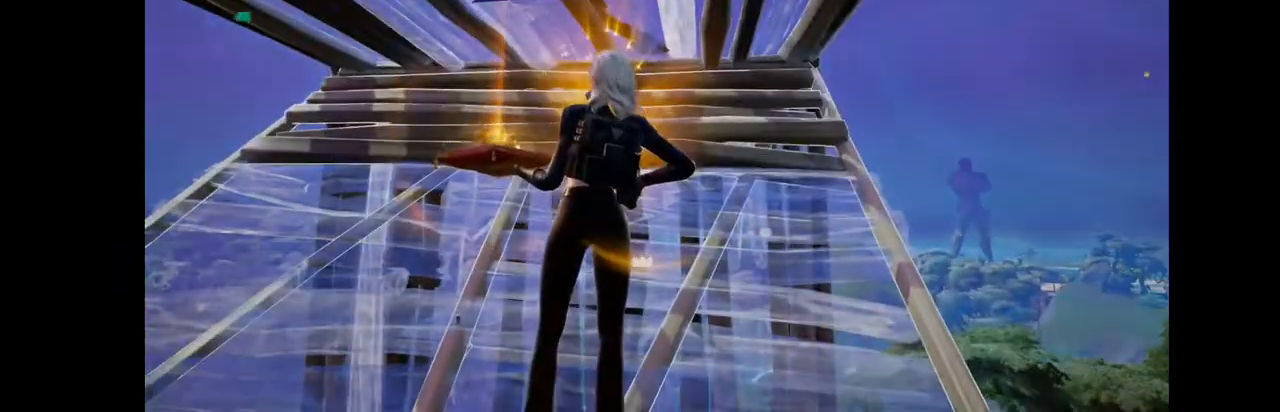
{"buttons": [], "left_stick": "center", "right_stick": "center", "events": []}
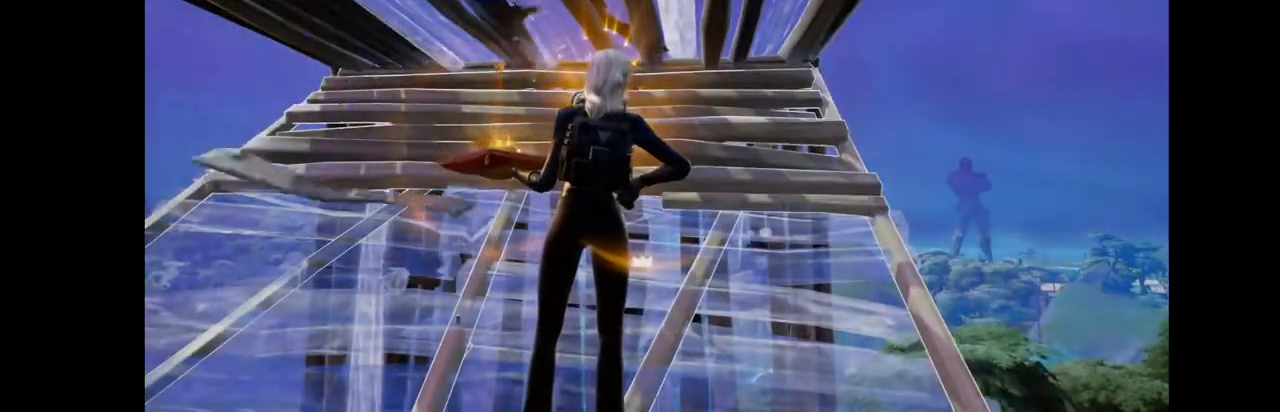
{"buttons": [], "left_stick": "center", "right_stick": "center", "events": []}
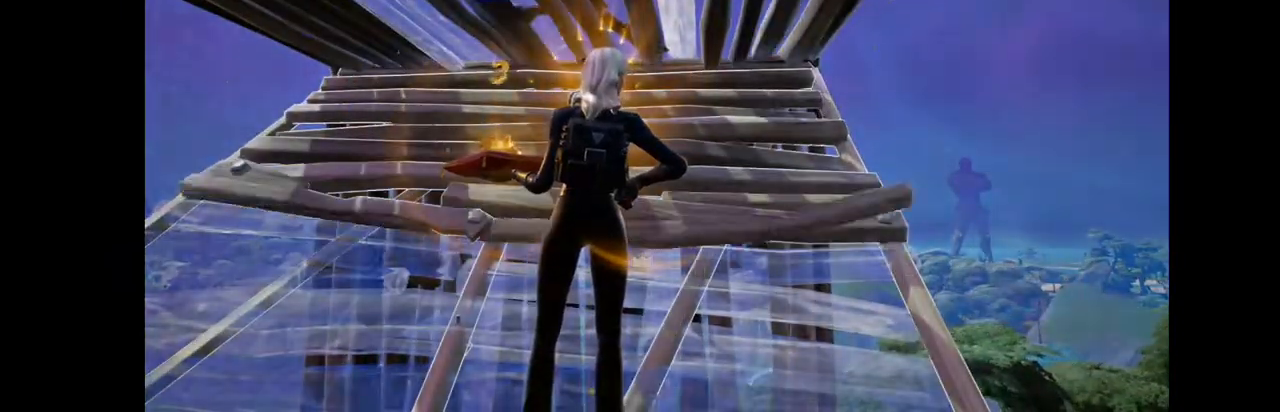
{"buttons": [], "left_stick": "center", "right_stick": "center", "events": []}
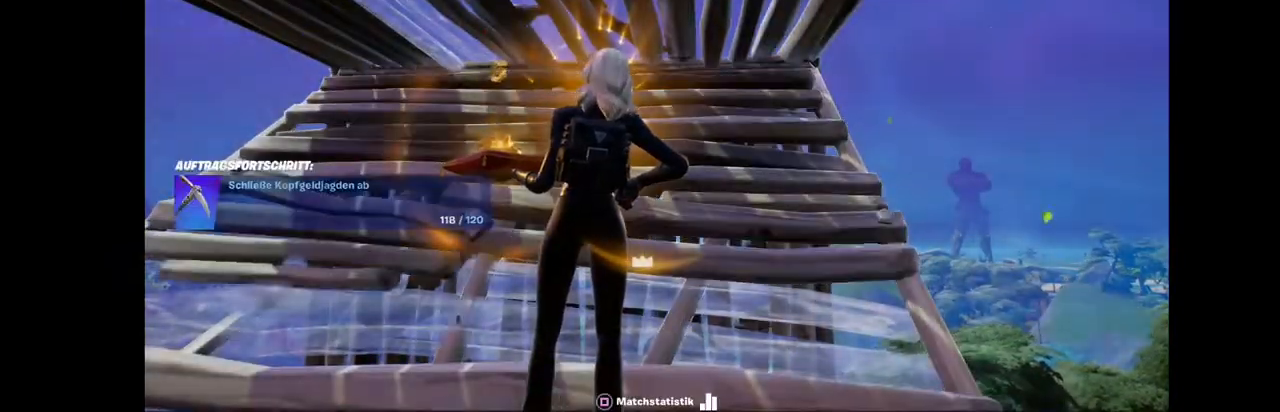
{"buttons": [], "left_stick": "center", "right_stick": "center", "events": []}
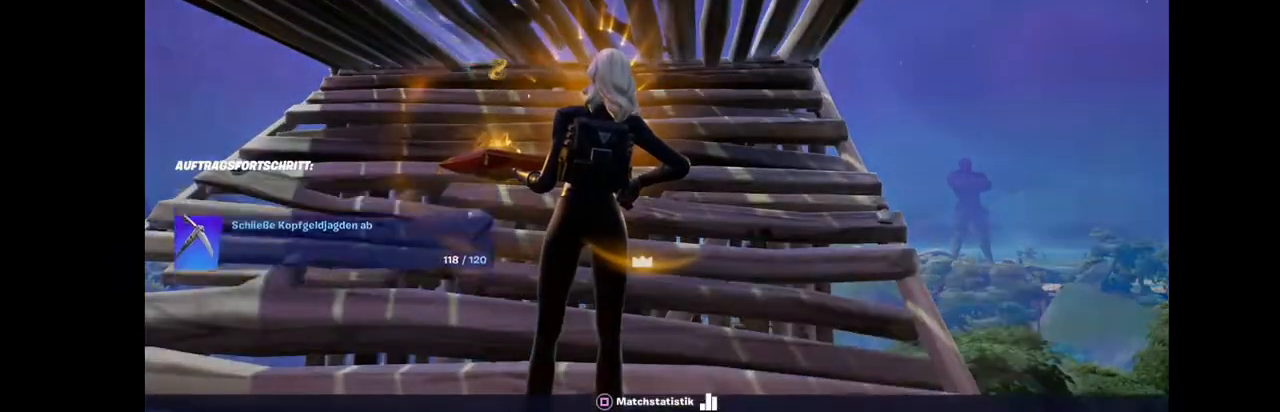
{"buttons": [], "left_stick": "center", "right_stick": "center", "events": []}
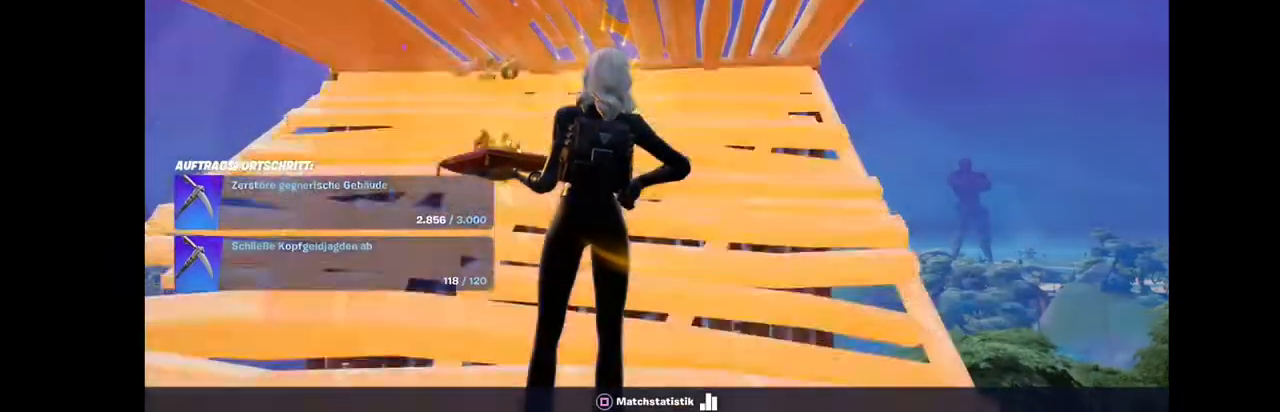
{"buttons": [], "left_stick": "center", "right_stick": "center", "events": []}
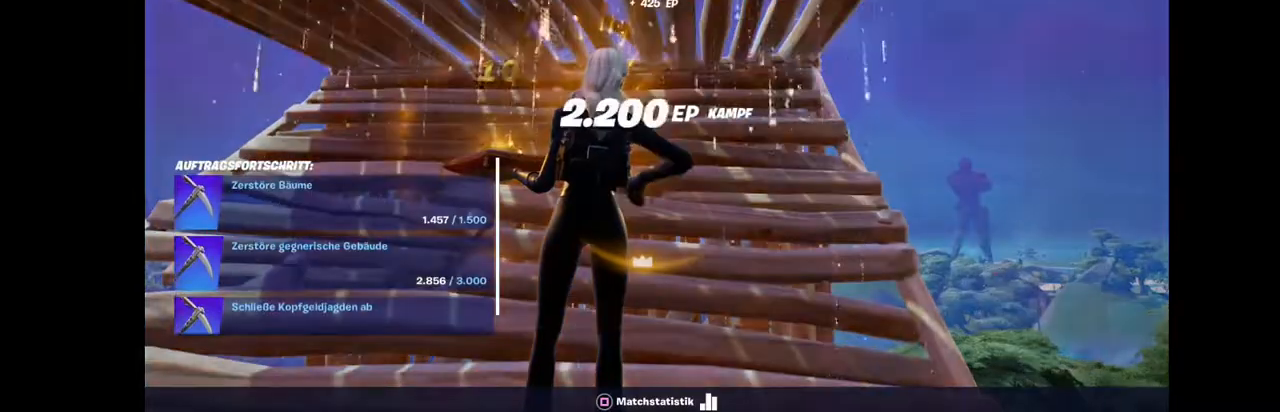
{"buttons": [], "left_stick": "center", "right_stick": "center", "events": []}
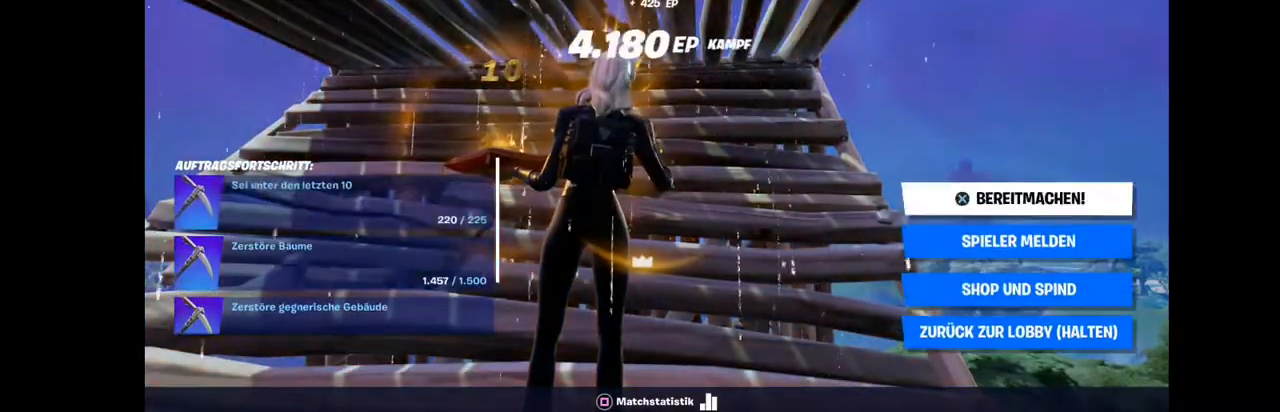
{"buttons": [], "left_stick": "center", "right_stick": "center", "events": []}